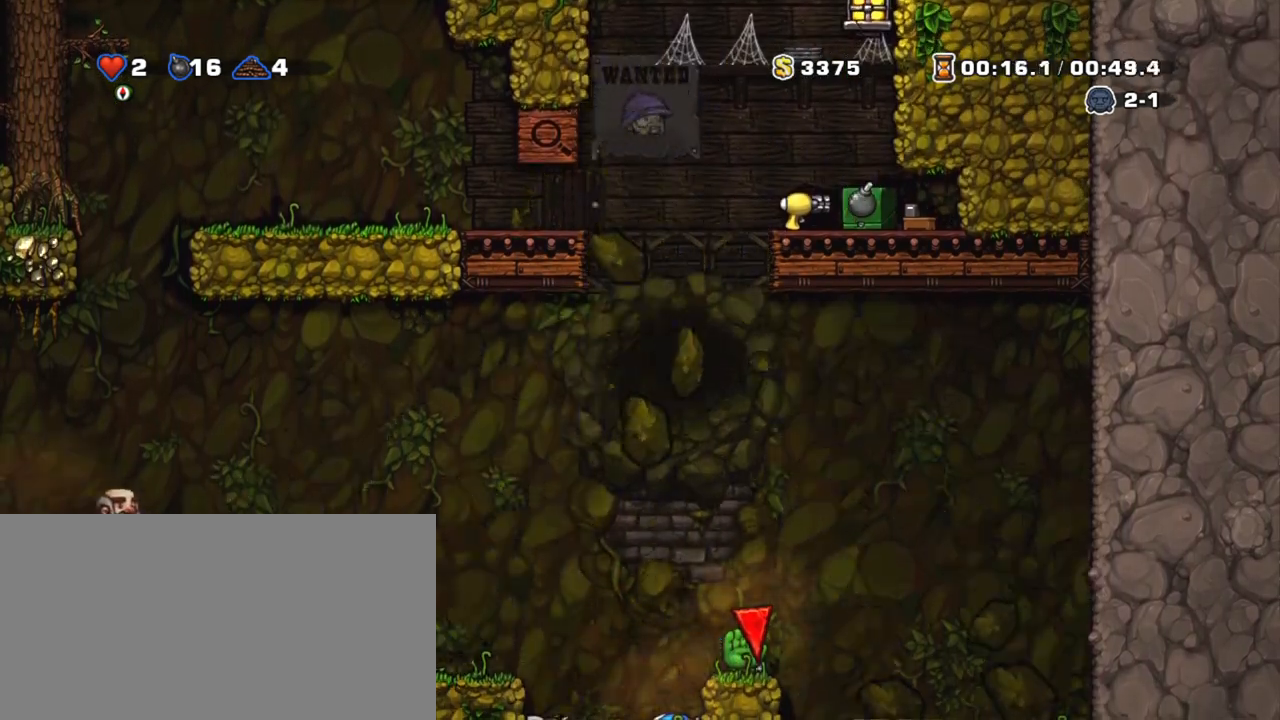
Gameplay with keyboard; each line is a JSON object with the keys held at the frame after it. "events" lists presses ("down") and releases ("up") of "a", "down", "escape", "left", "right", "s", "shift", "space", "tab", "up", "x" and "z" between this image and that frame as [ms after this image, input, new state], when the widget could be followed in between. No other keys are recorded. Mouse input is not recorded.
{"keys": [], "events": []}
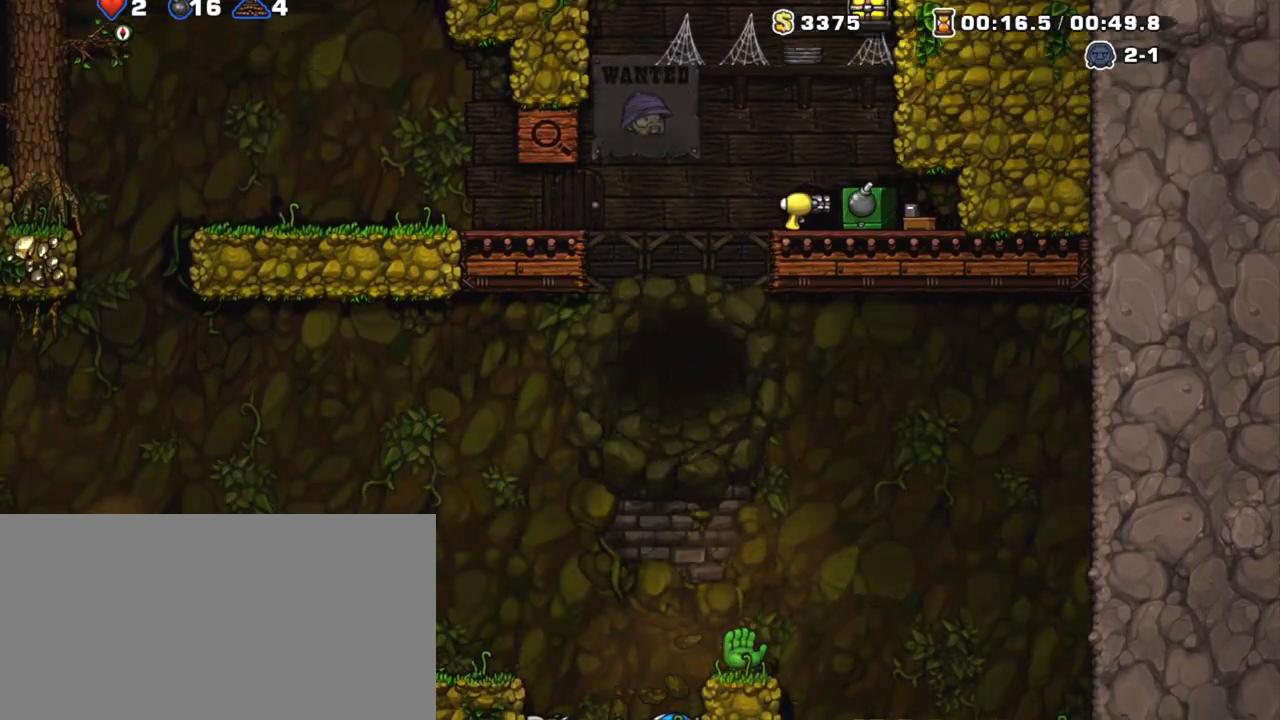
{"keys": [], "events": []}
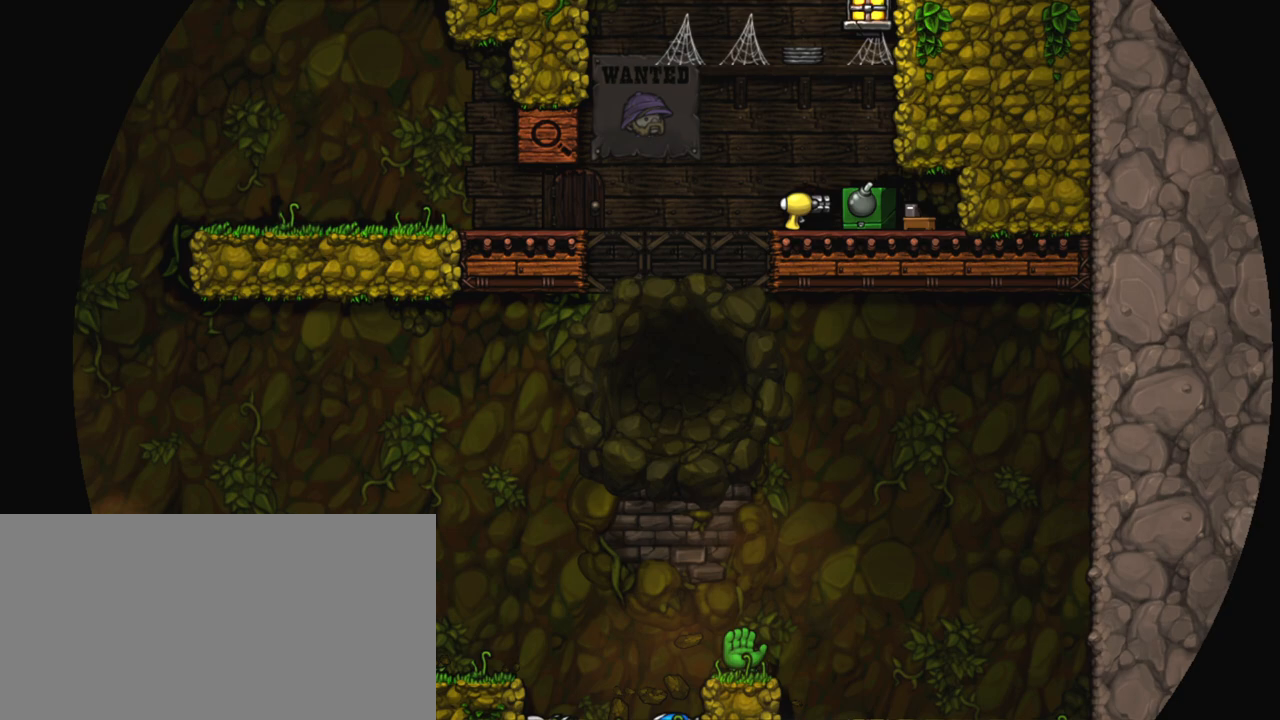
{"keys": [], "events": []}
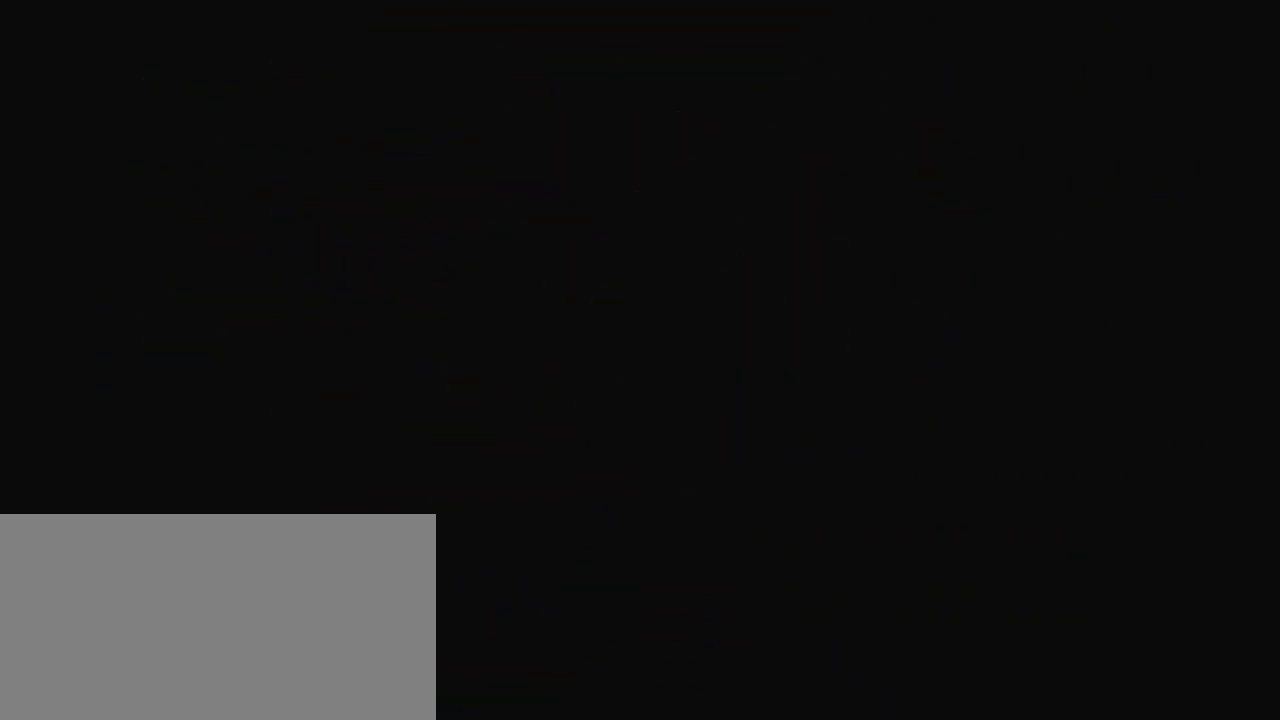
{"keys": [], "events": []}
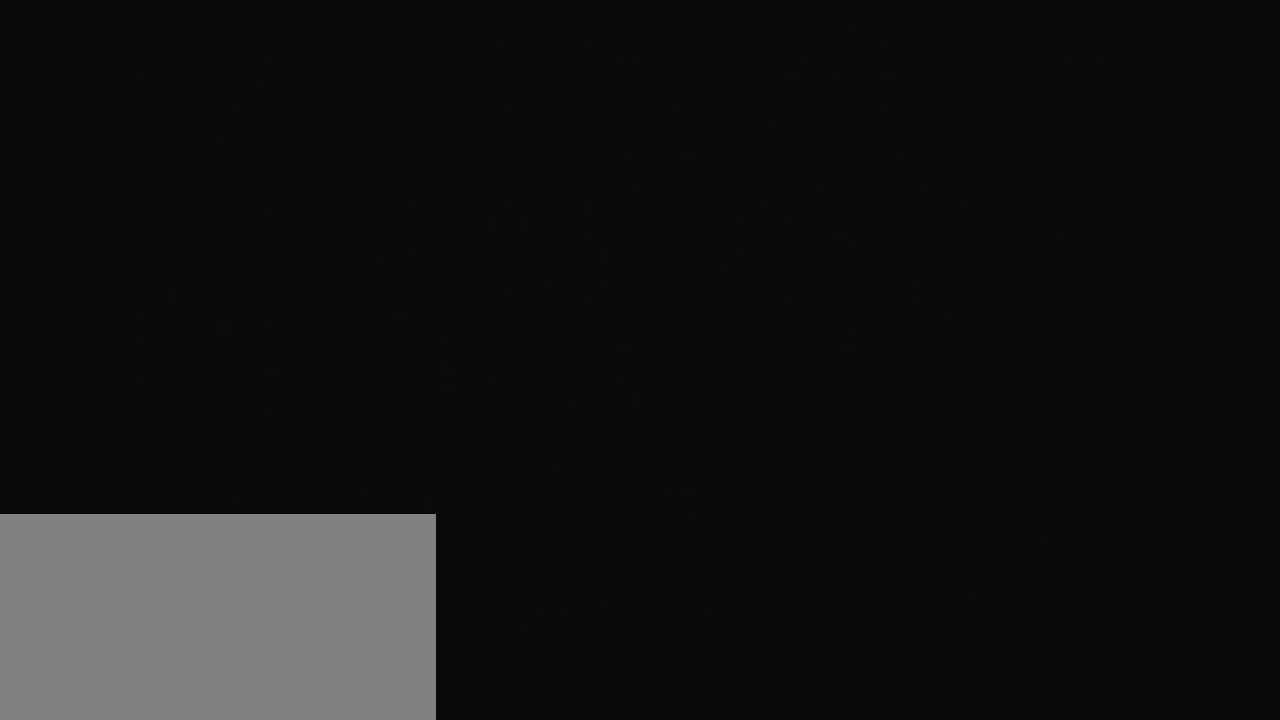
{"keys": [], "events": []}
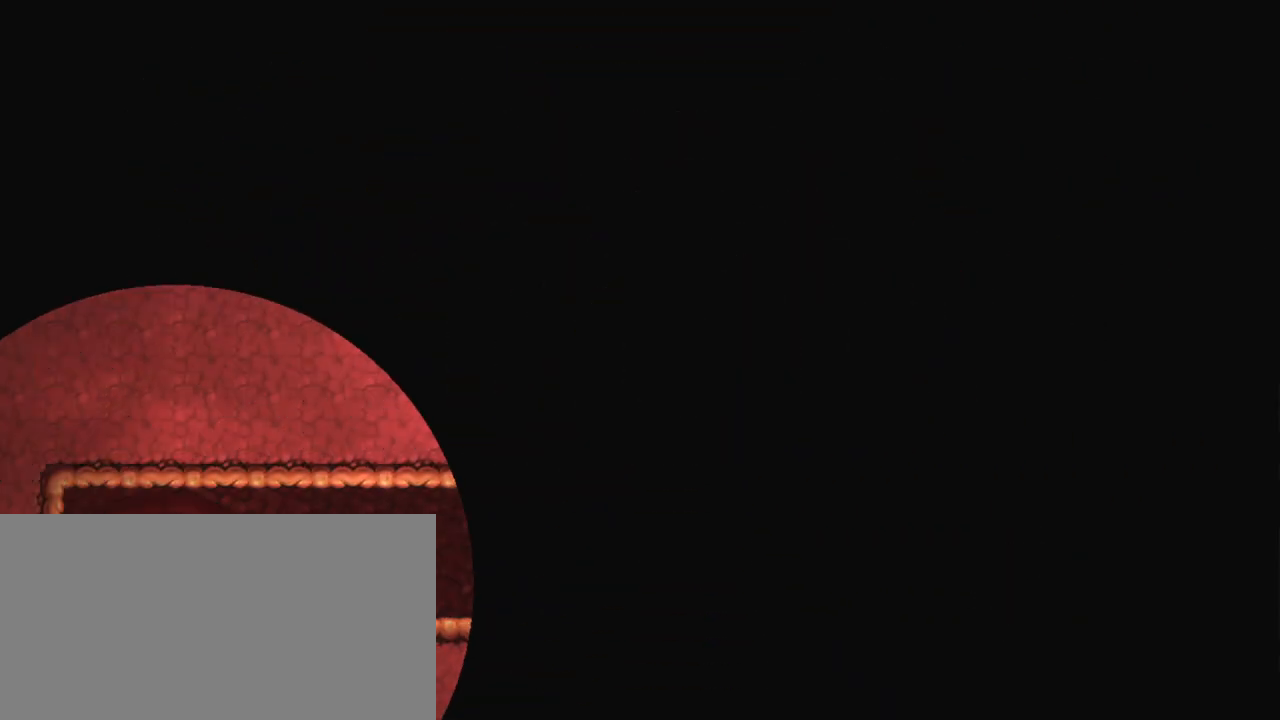
{"keys": [], "events": []}
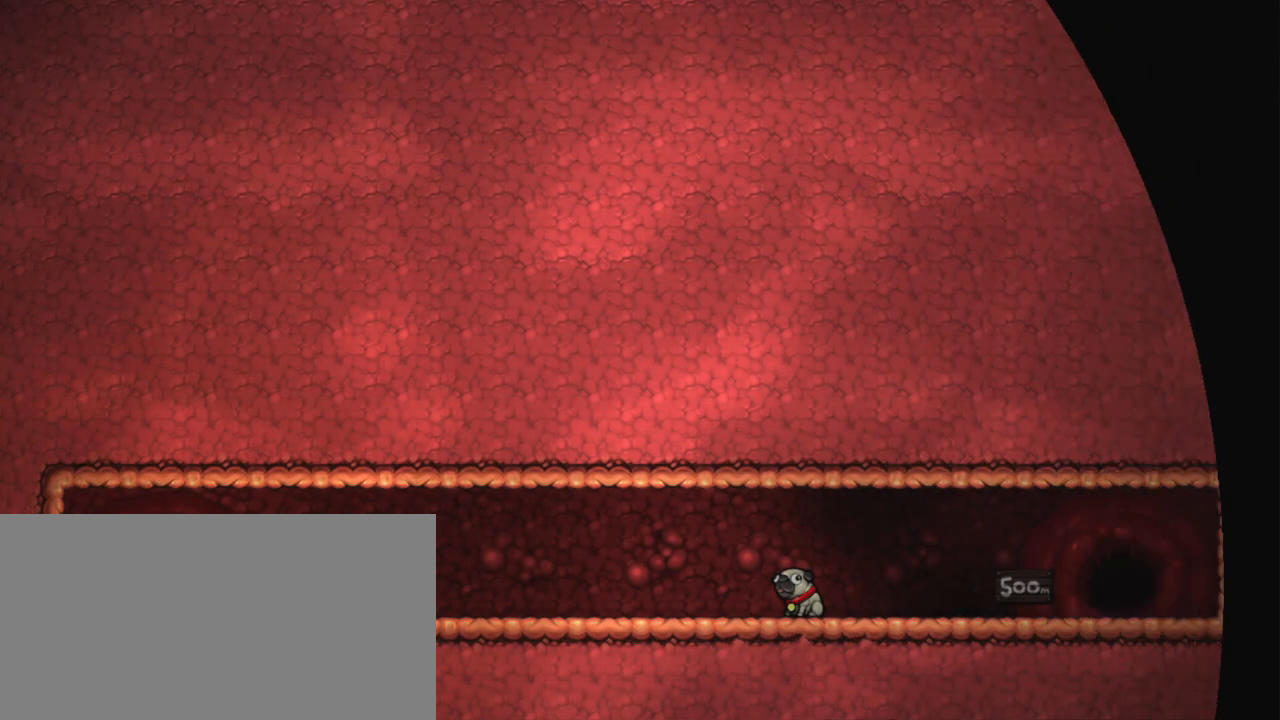
{"keys": [], "events": [[350, "z", "down"], [450, "z", "up"]]}
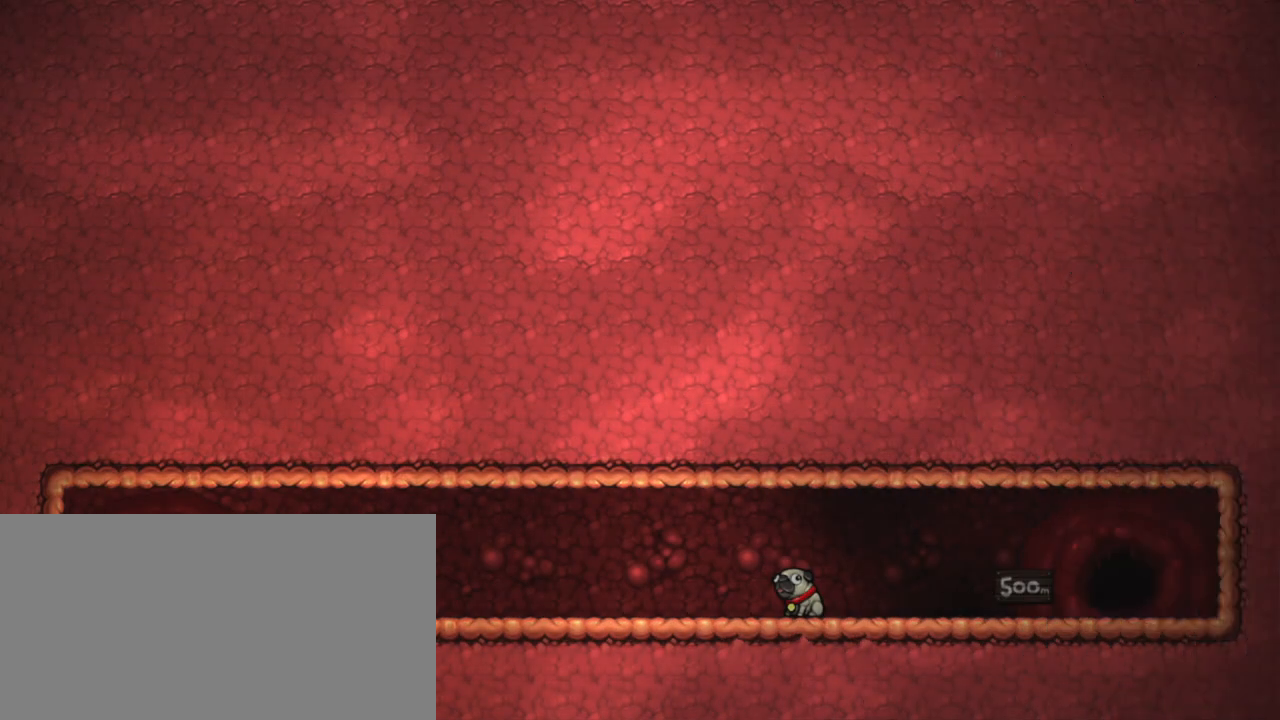
{"keys": [], "events": [[33, "z", "down"], [183, "z", "up"]]}
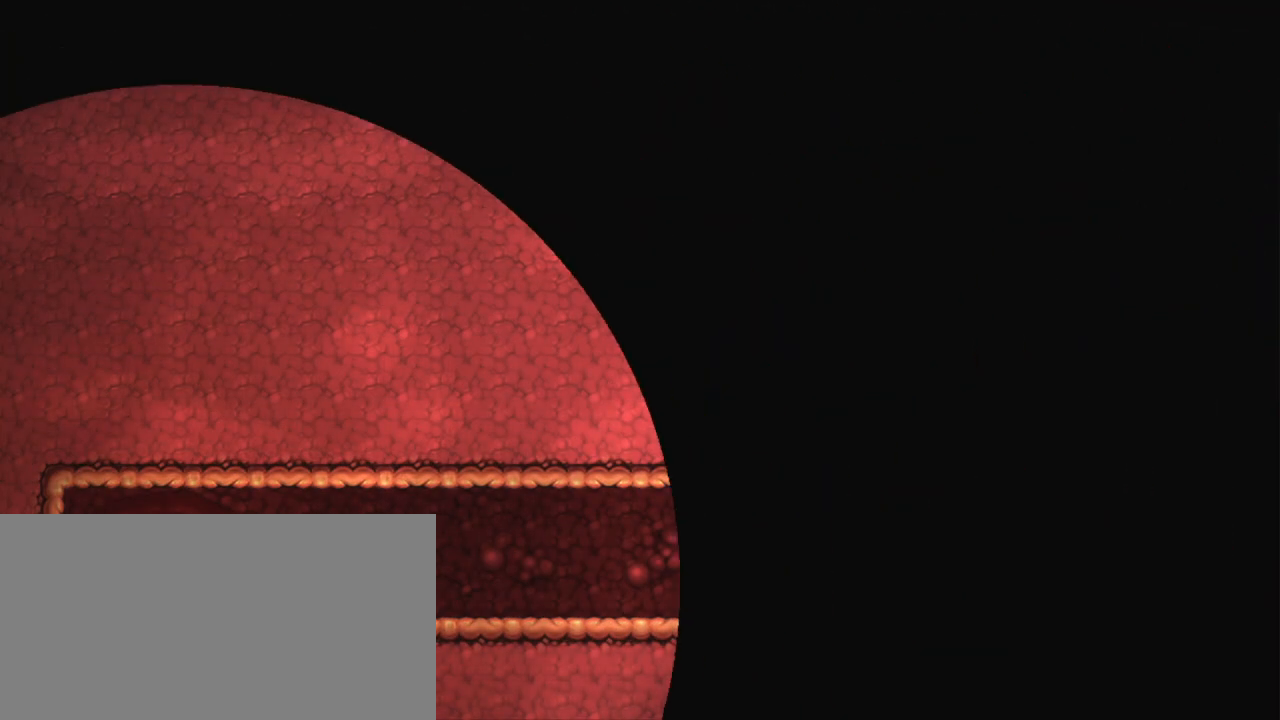
{"keys": [], "events": []}
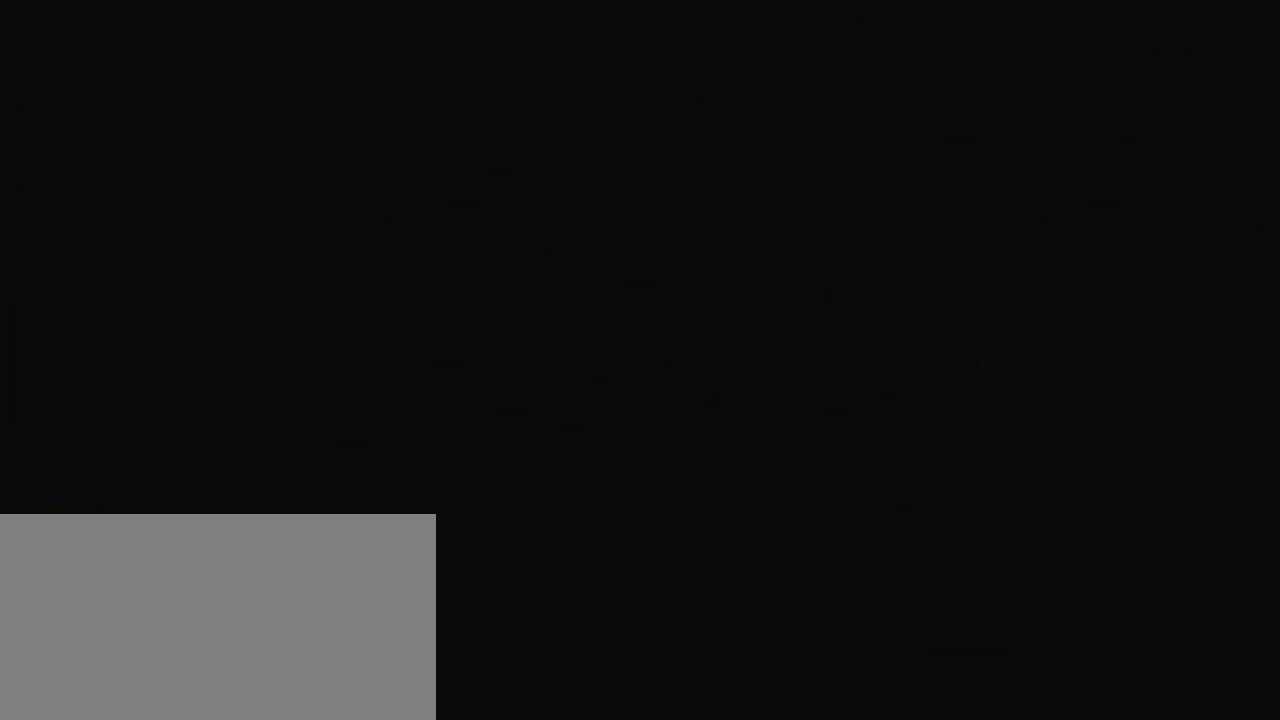
{"keys": [], "events": []}
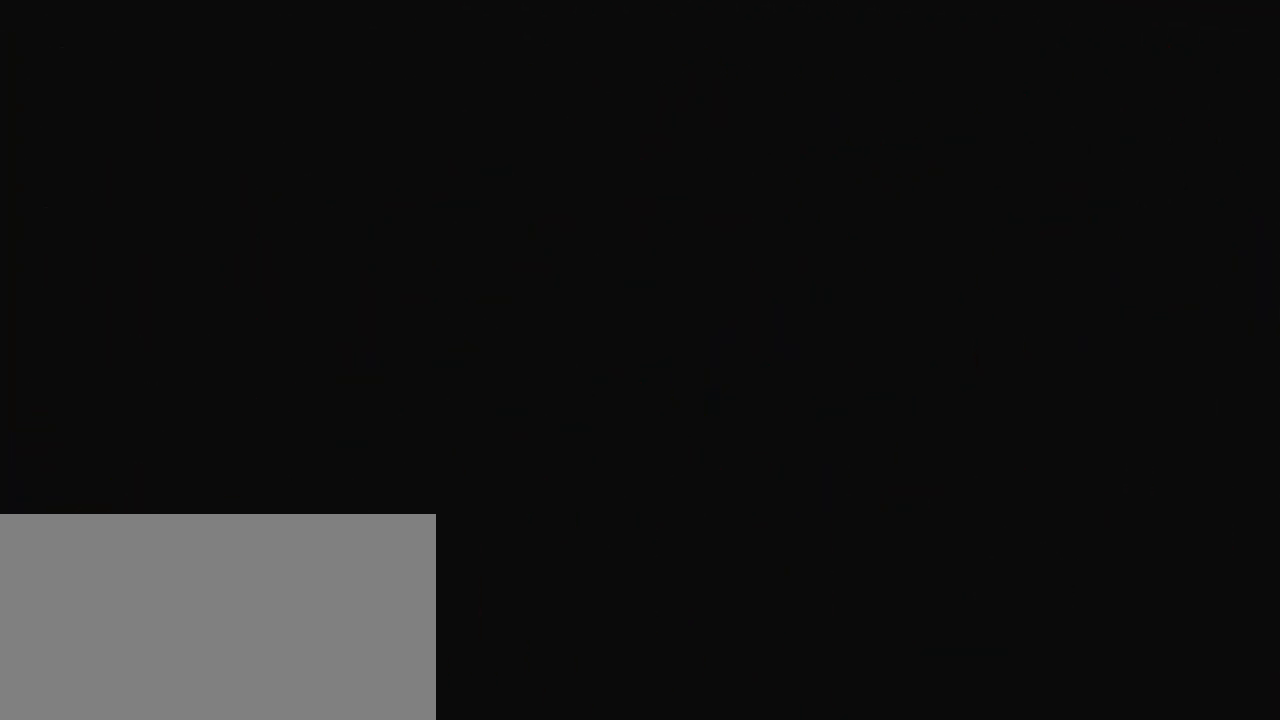
{"keys": [], "events": []}
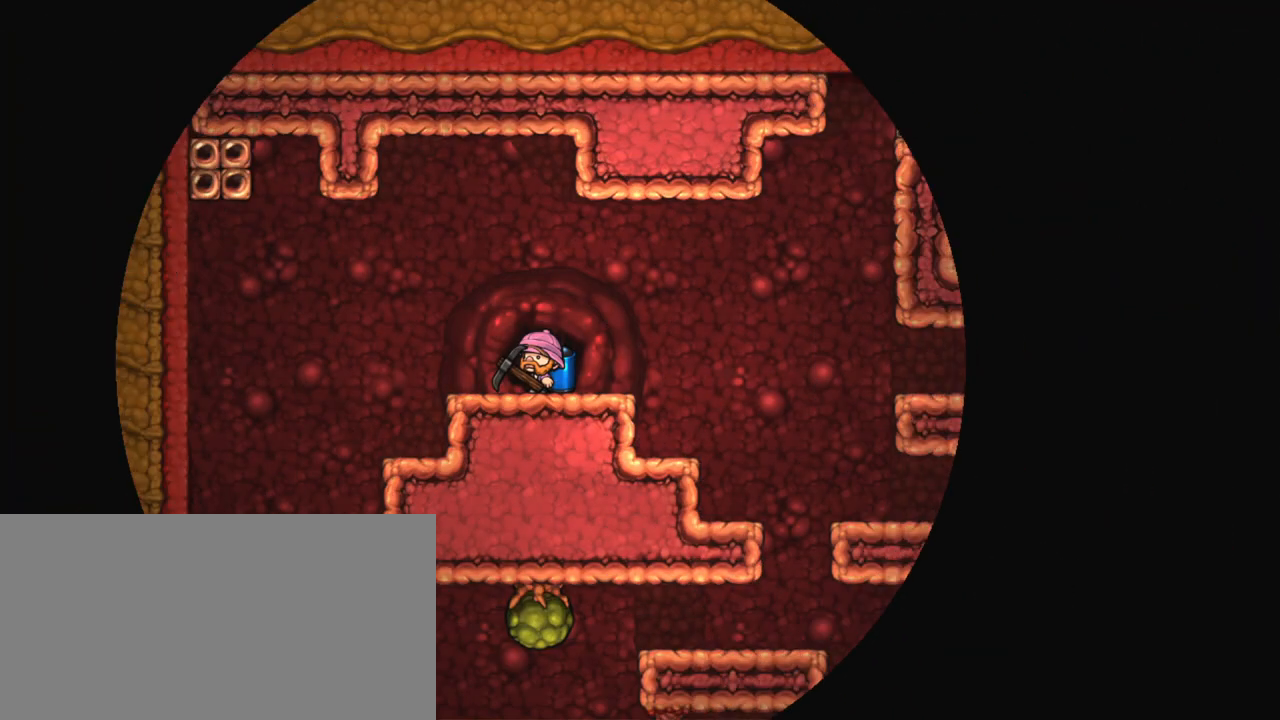
{"keys": ["shift"], "events": [[433, "shift", "down"]]}
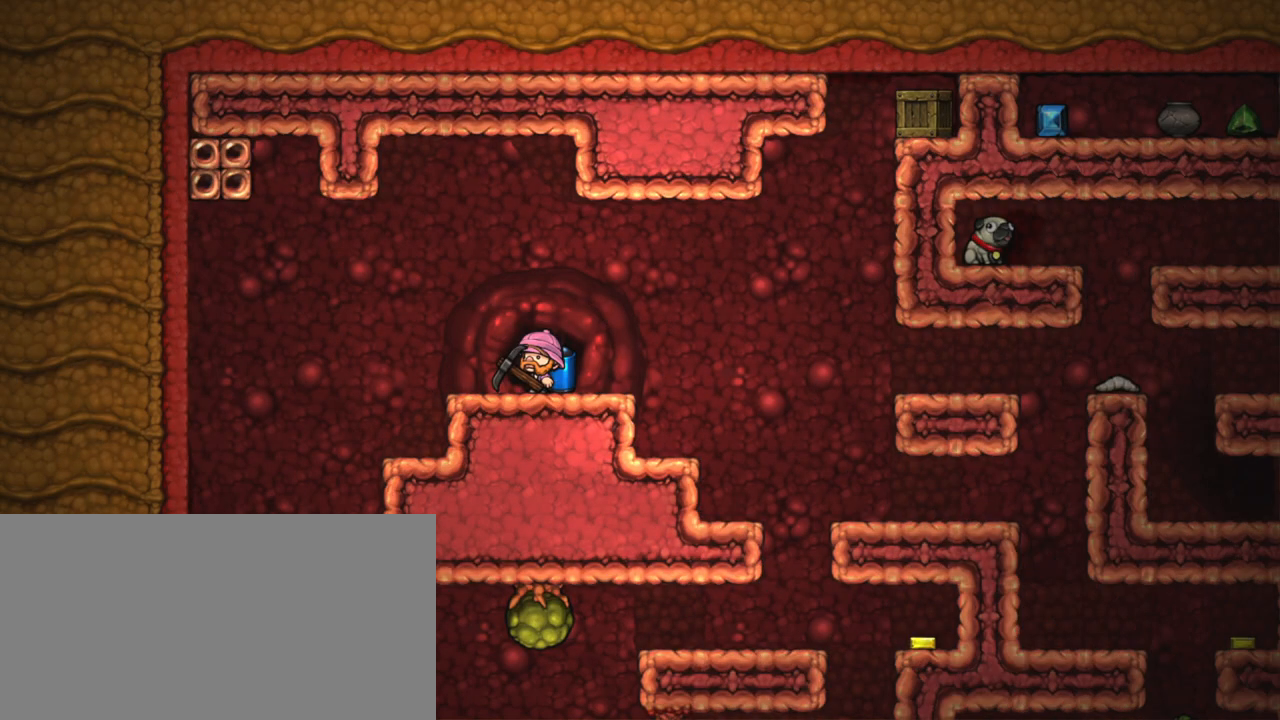
{"keys": ["left", "shift"], "events": [[17, "left", "down"]]}
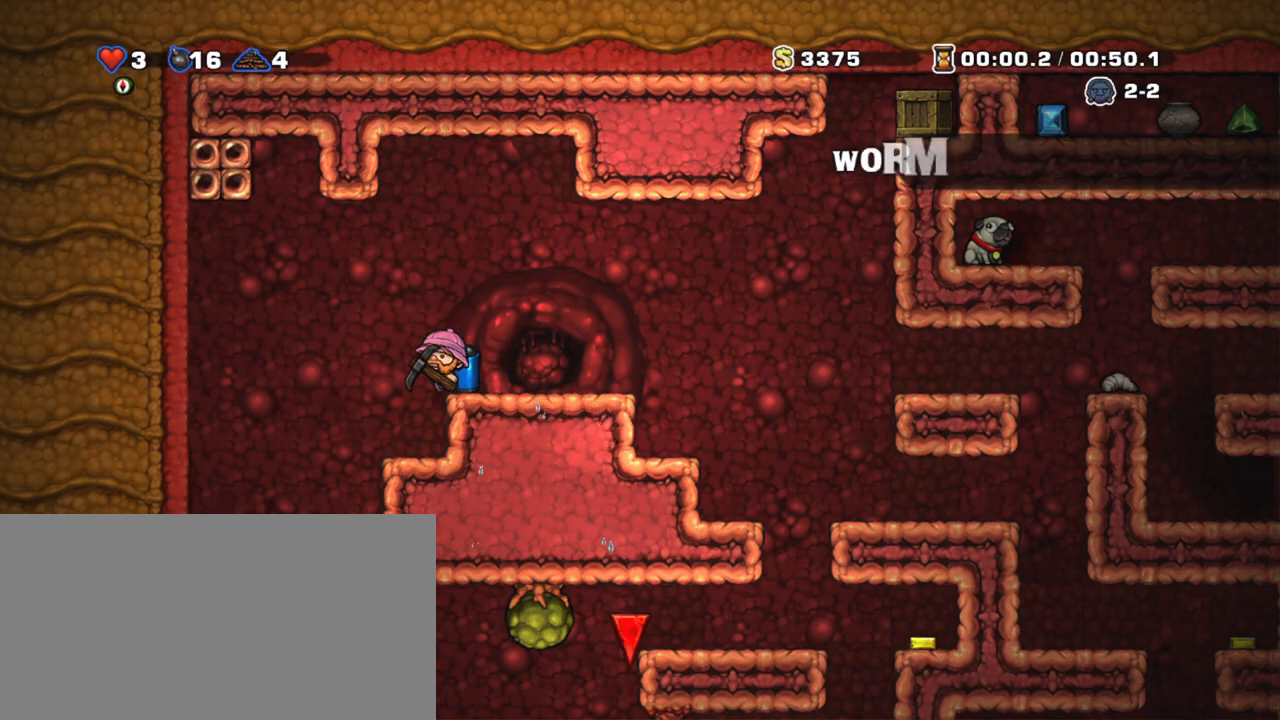
{"keys": ["right", "shift"], "events": [[83, "left", "up"], [467, "right", "down"]]}
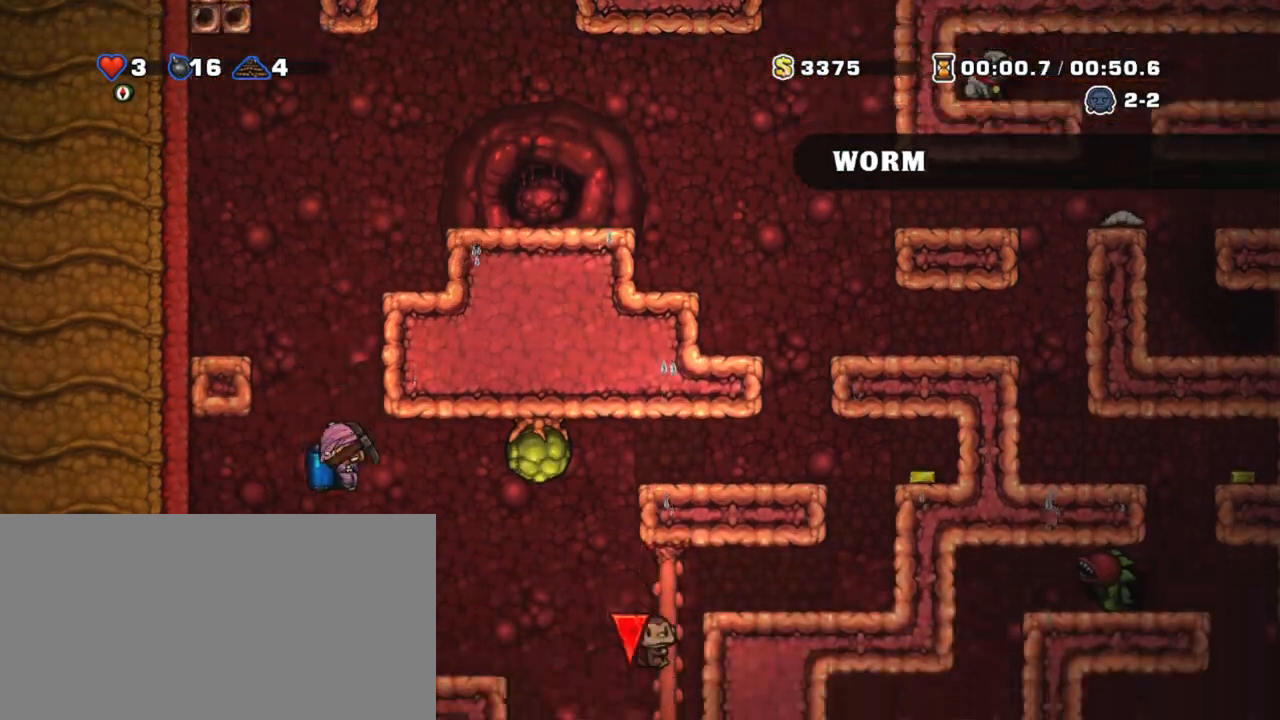
{"keys": ["right", "shift"], "events": [[50, "right", "up"], [50, "z", "down"], [150, "z", "up"], [383, "right", "down"]]}
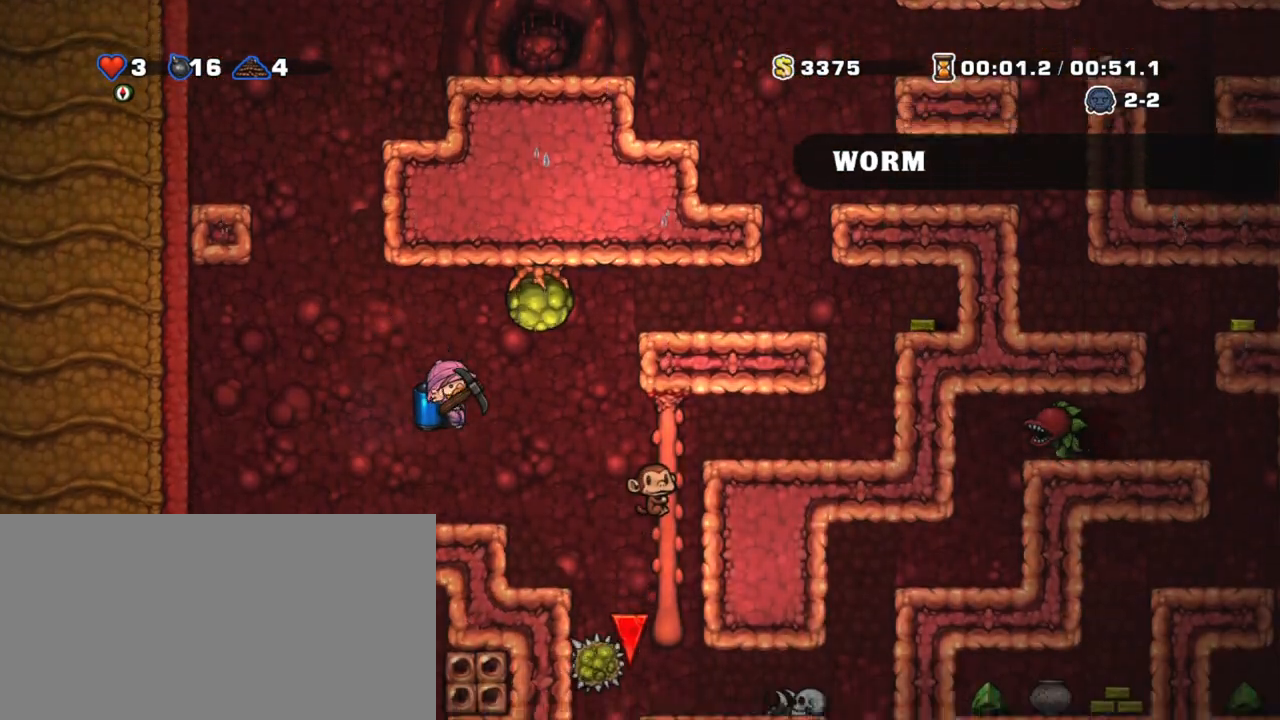
{"keys": ["right", "shift"], "events": [[117, "left", "down"], [117, "right", "up"], [217, "left", "up"], [217, "z", "down"], [300, "right", "down"], [300, "z", "up"]]}
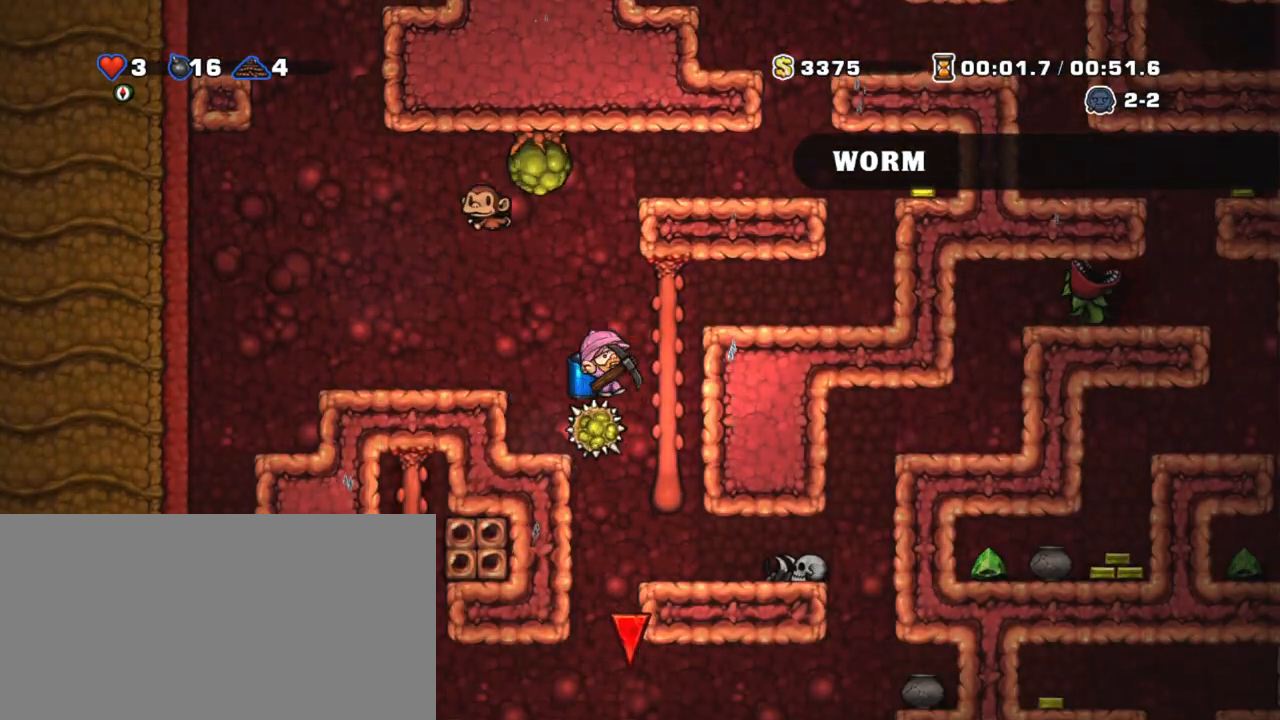
{"keys": ["shift"], "events": [[133, "left", "down"], [183, "left", "up"], [183, "right", "up"]]}
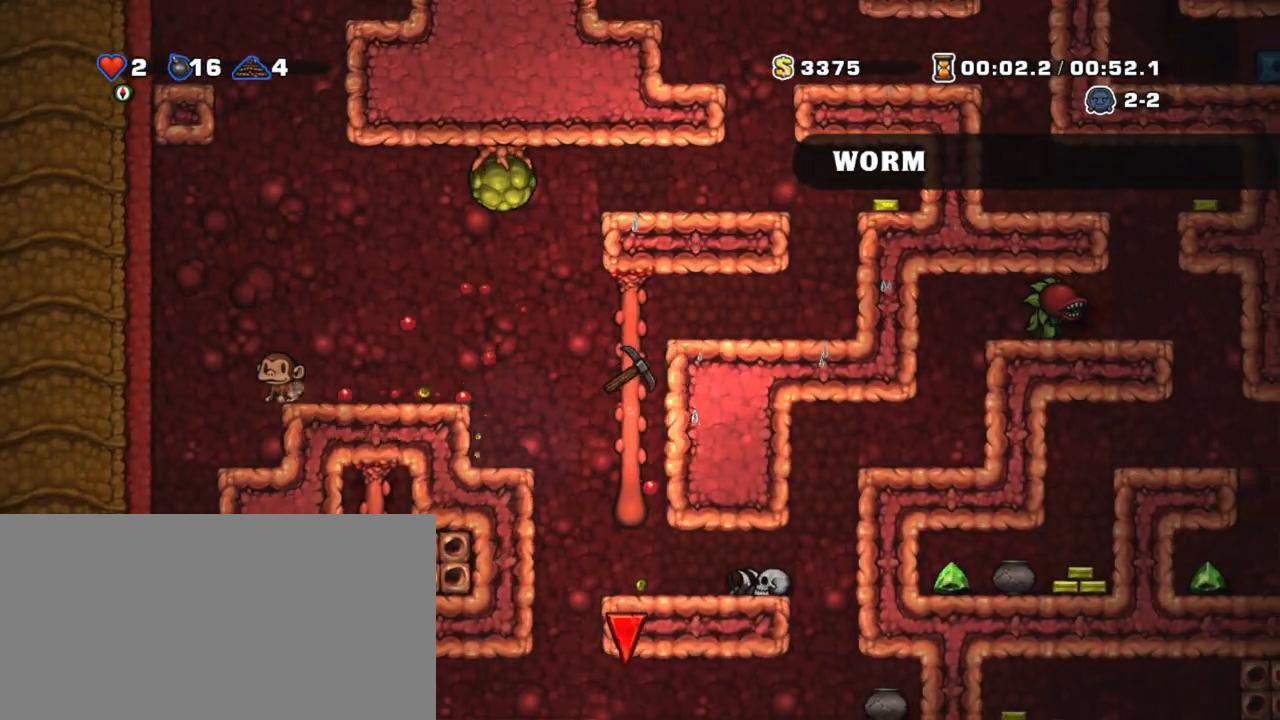
{"keys": ["shift"], "events": [[150, "down", "down"], [200, "z", "down"], [283, "down", "up"], [283, "z", "up"]]}
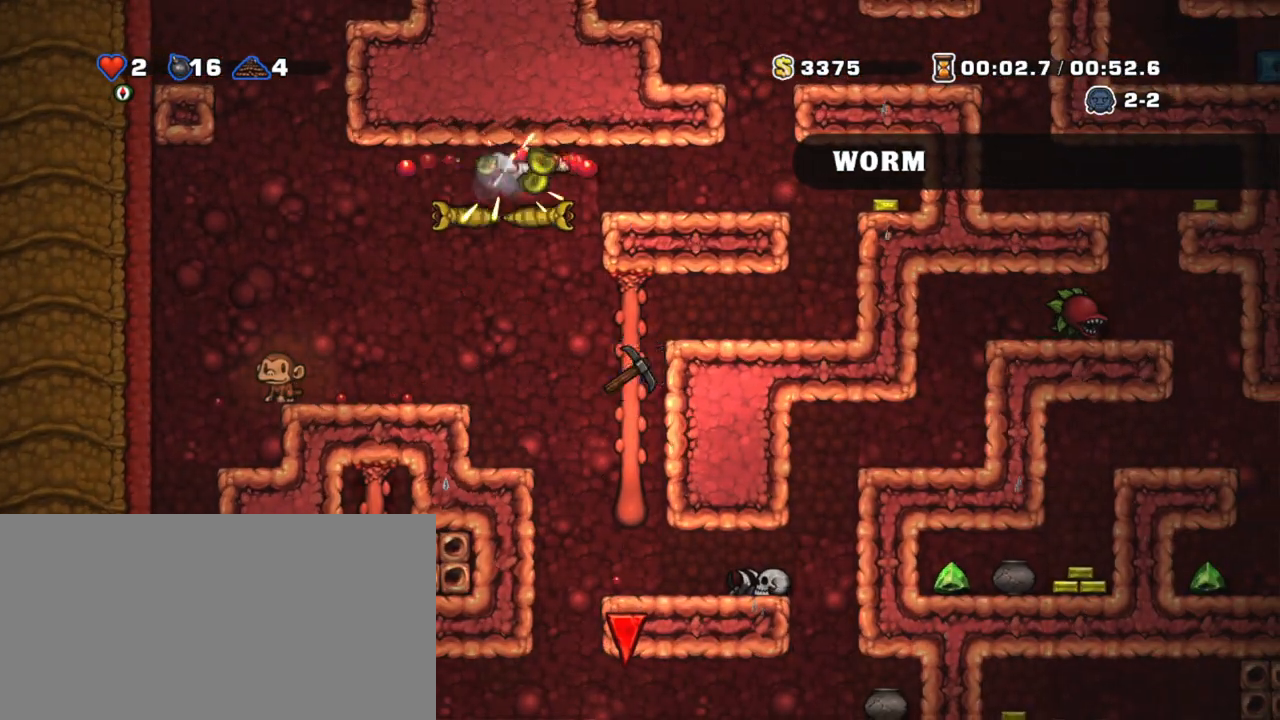
{"keys": ["shift"], "events": [[167, "down", "down"], [267, "z", "down"], [300, "down", "up"], [300, "z", "up"]]}
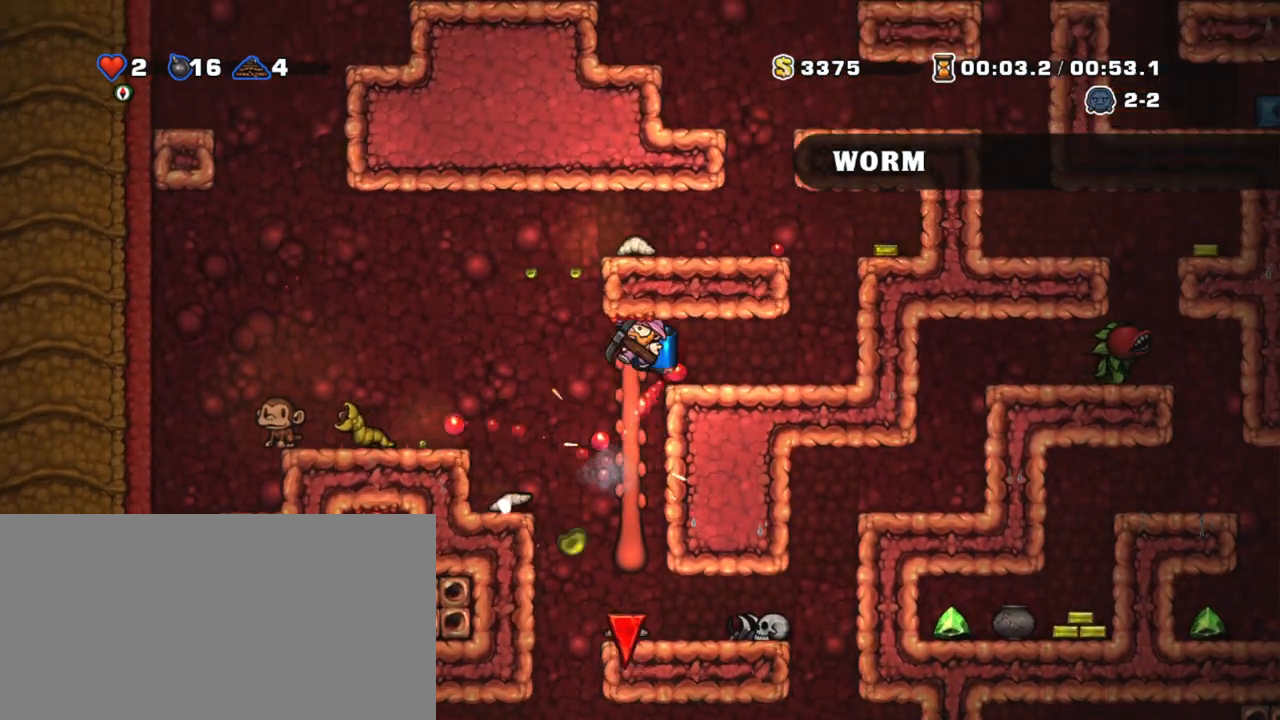
{"keys": ["left", "shift"], "events": [[183, "left", "down"], [233, "left", "up"], [467, "left", "down"]]}
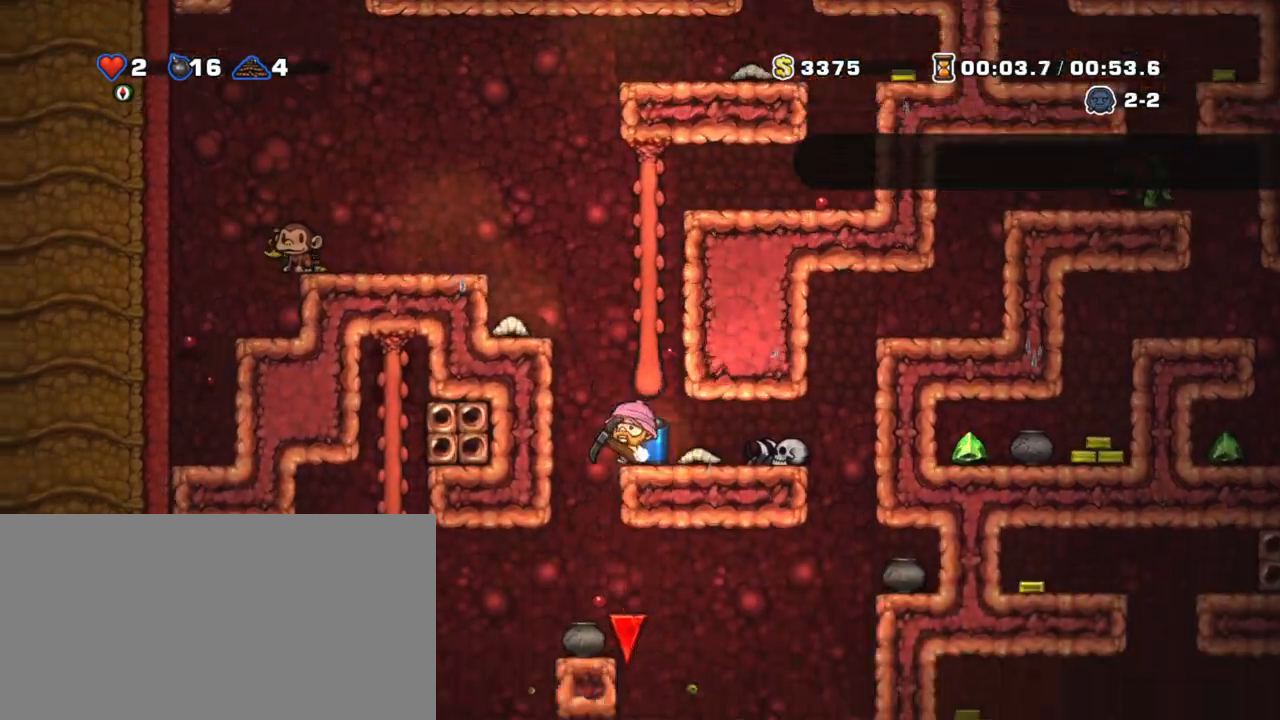
{"keys": ["right", "shift"], "events": [[100, "left", "up"], [433, "right", "down"]]}
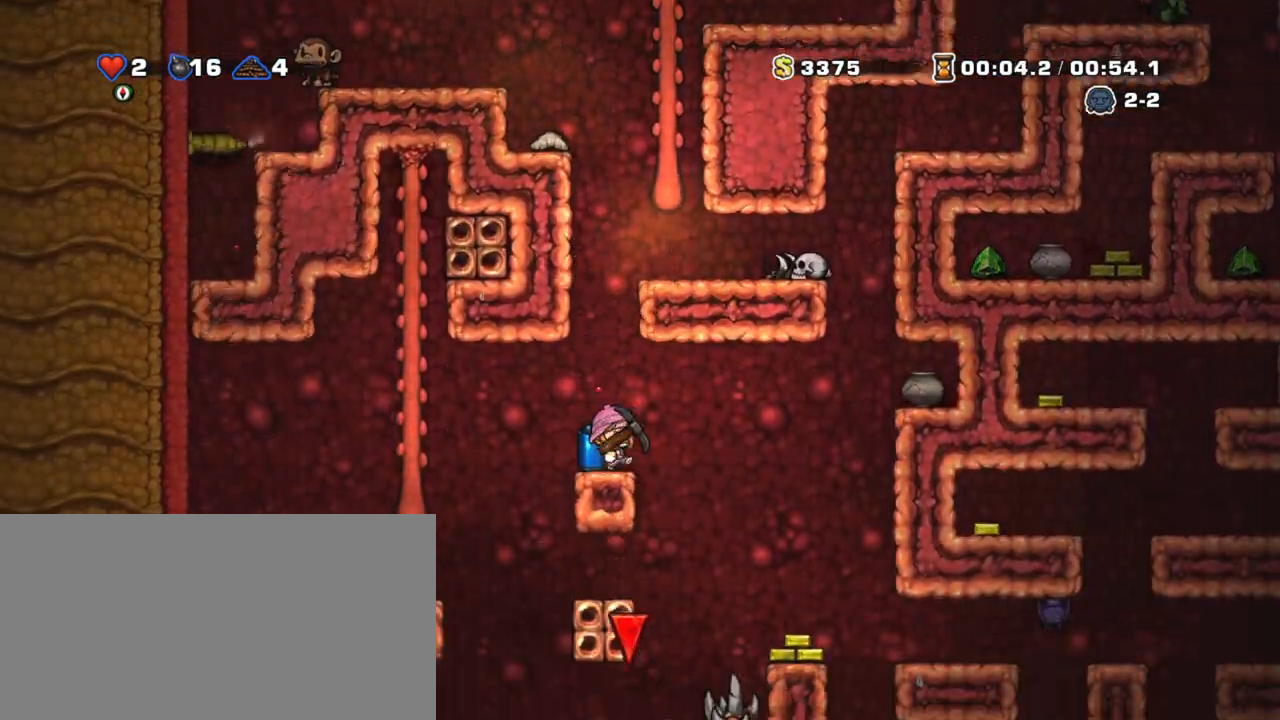
{"keys": [], "events": [[267, "right", "up"], [500, "shift", "up"]]}
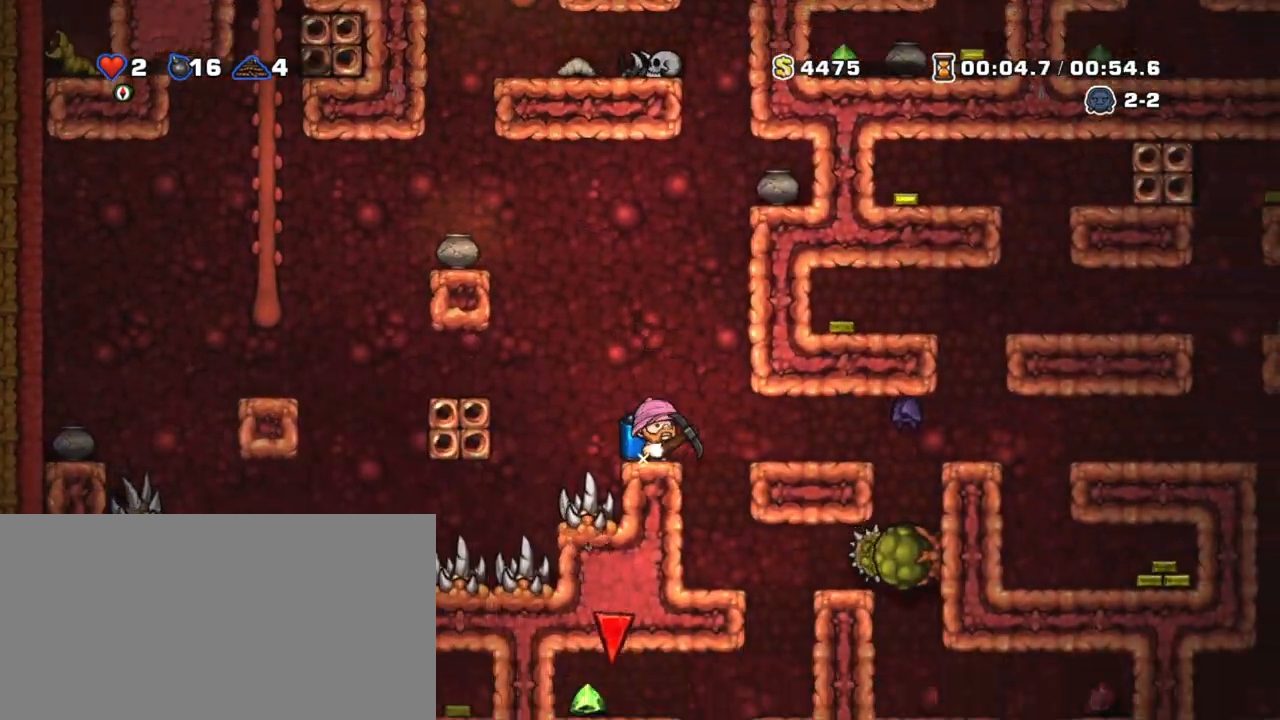
{"keys": [], "events": [[233, "right", "down"], [467, "right", "up"]]}
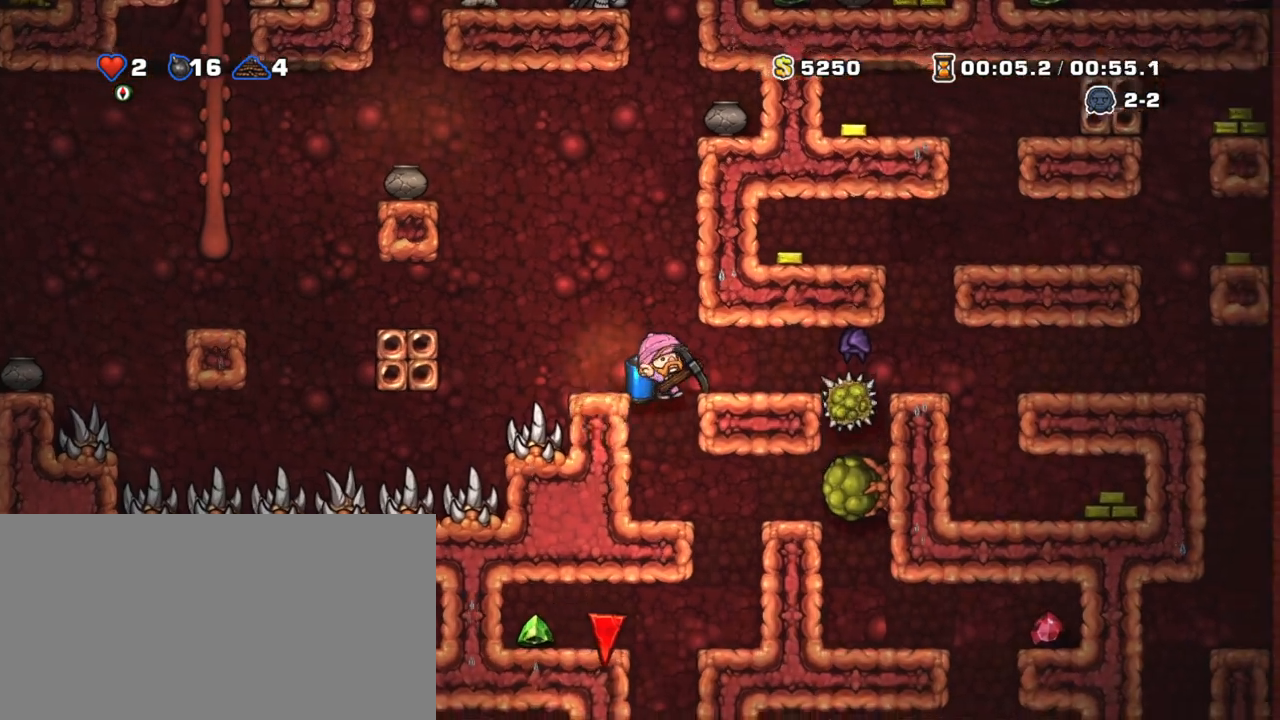
{"keys": [], "events": [[250, "right", "down"], [483, "right", "up"]]}
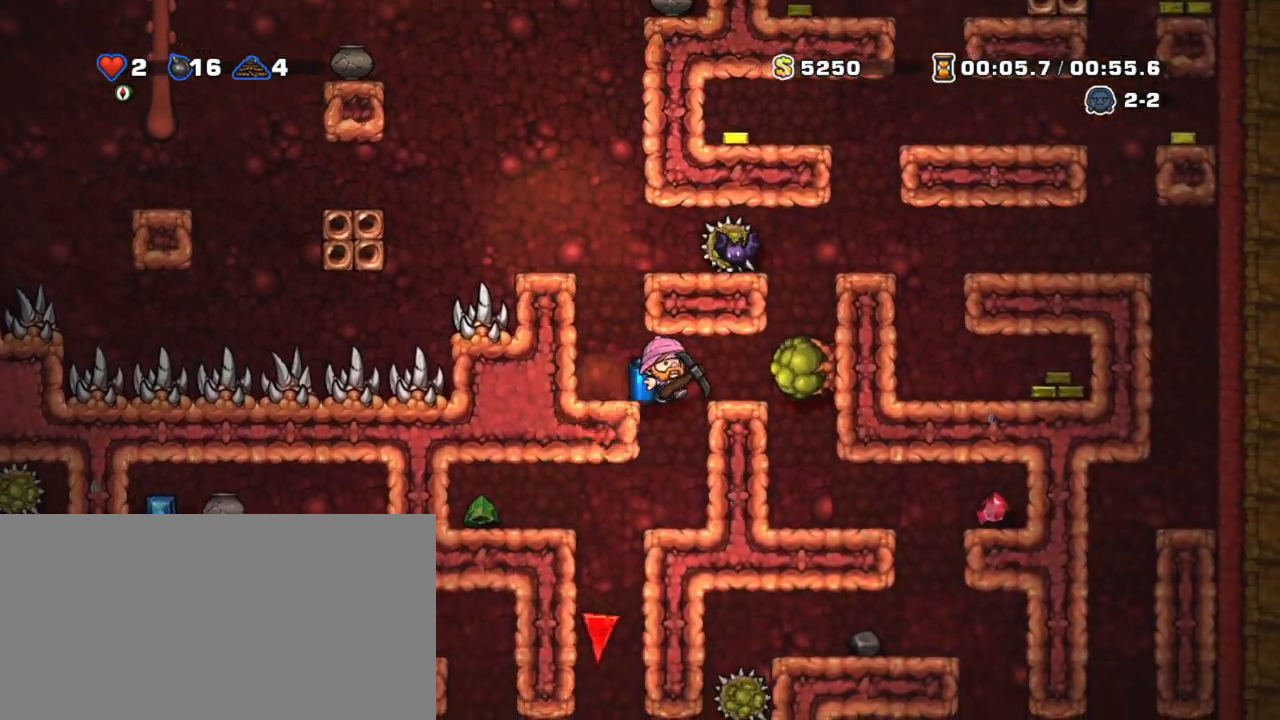
{"keys": [], "events": [[300, "left", "down"], [450, "left", "up"]]}
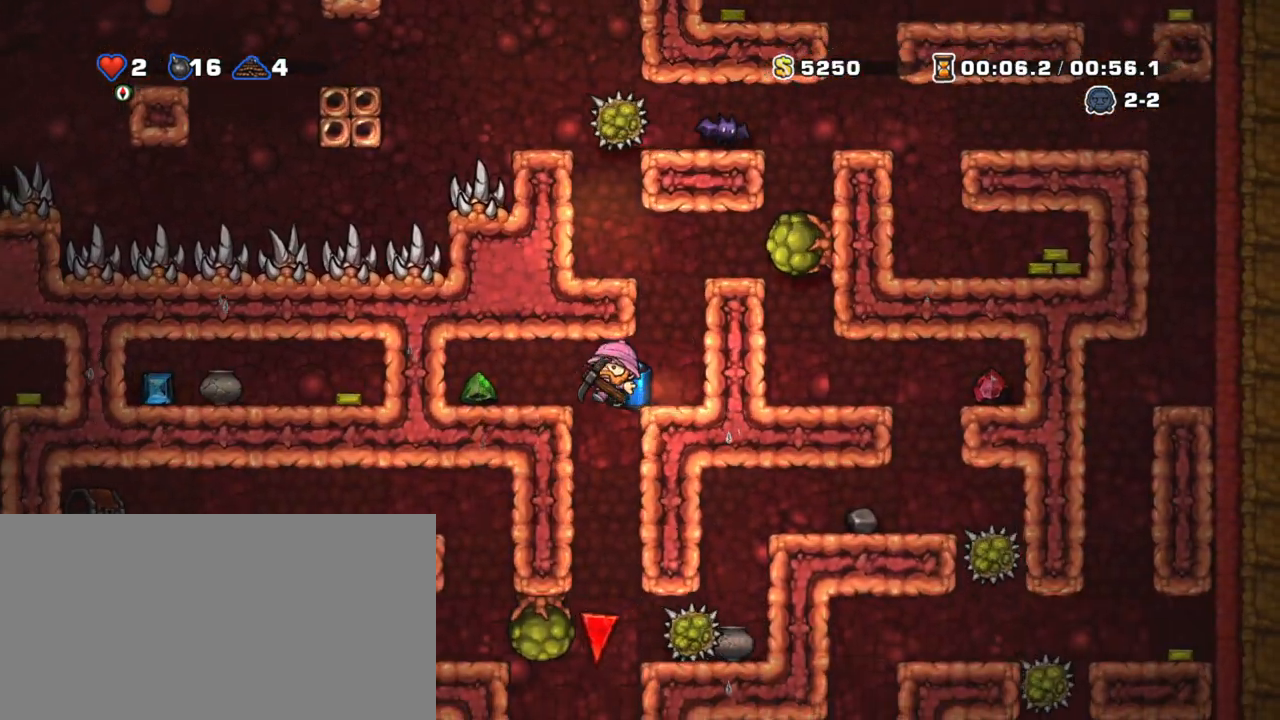
{"keys": [], "events": [[83, "shift", "down"], [183, "z", "down"], [233, "z", "up"], [267, "left", "down"], [267, "z", "down"], [367, "z", "up"], [417, "left", "up"], [417, "shift", "up"]]}
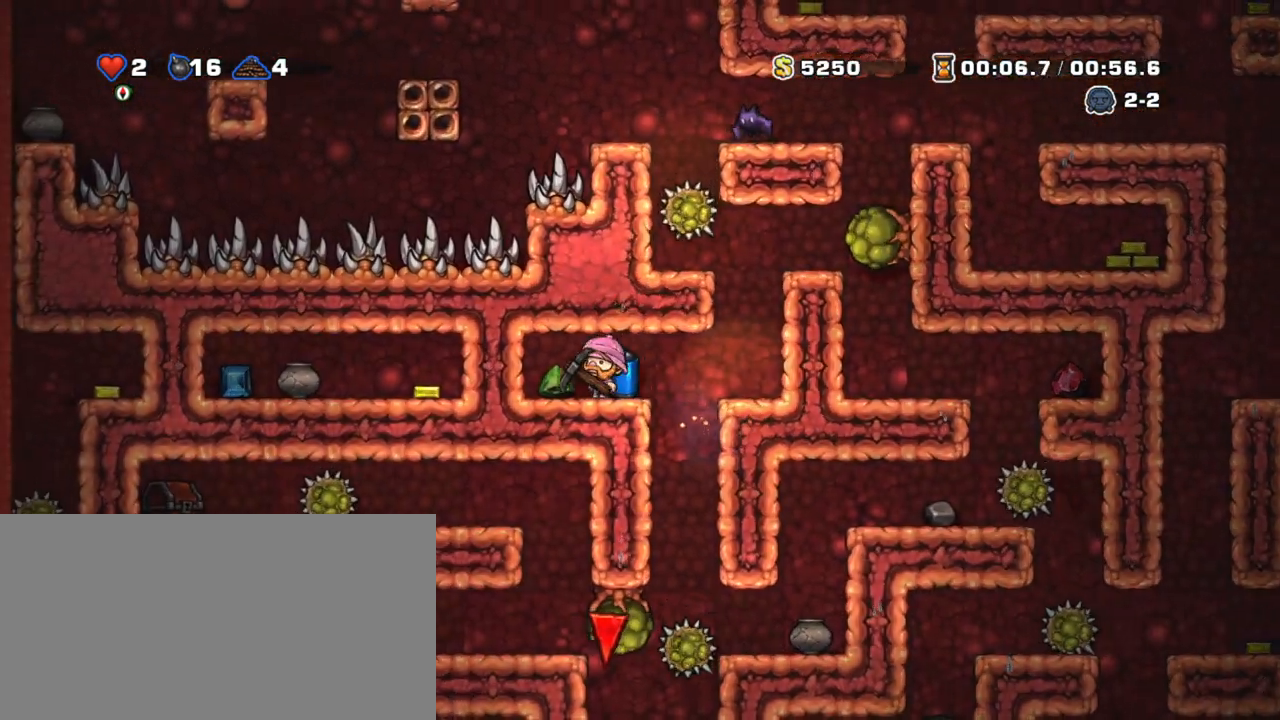
{"keys": [], "events": [[150, "x", "down"], [250, "x", "up"], [333, "right", "down"], [383, "right", "up"]]}
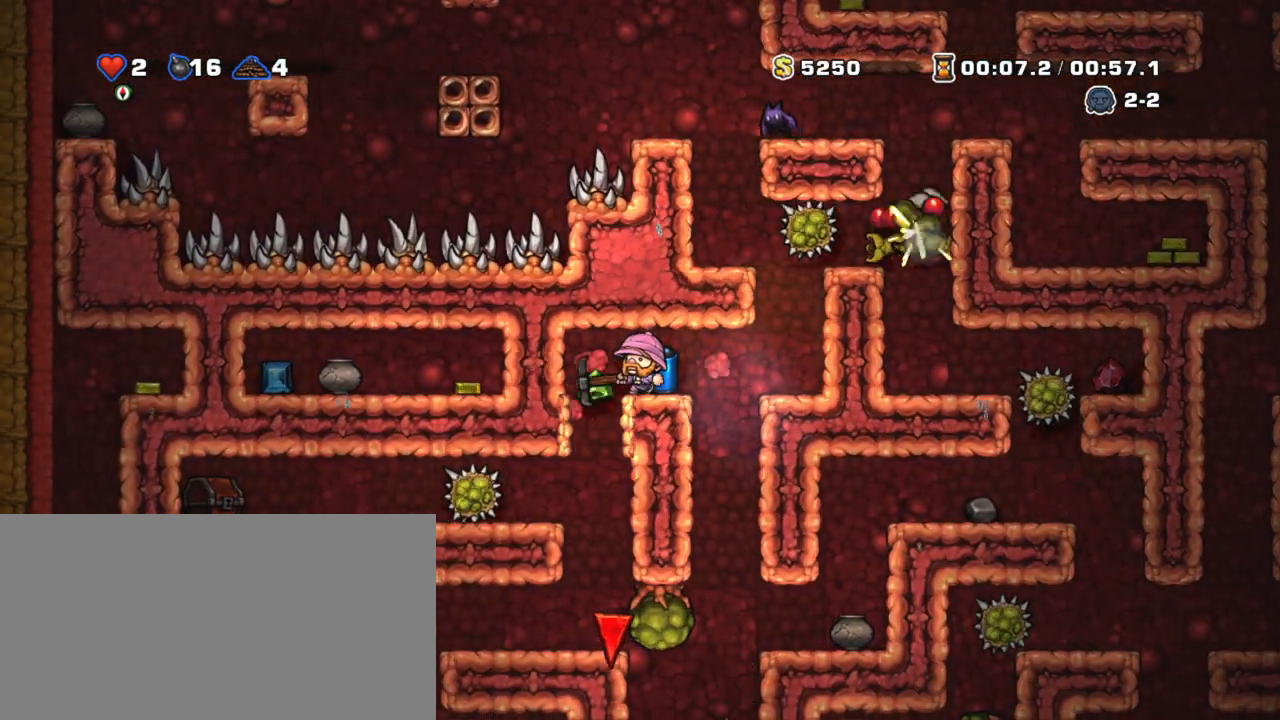
{"keys": ["right", "shift"], "events": [[217, "shift", "down"], [267, "left", "down"], [450, "left", "up"], [450, "right", "down"]]}
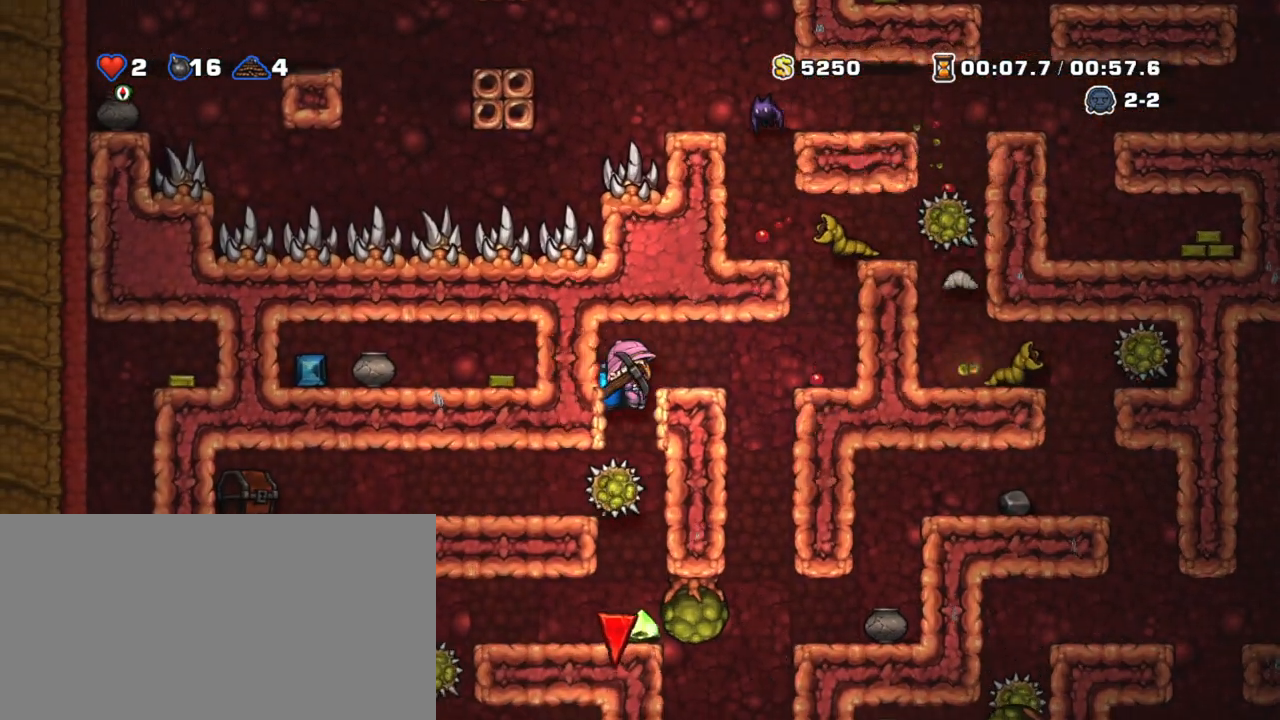
{"keys": ["down", "shift"], "events": [[133, "down", "down"], [183, "right", "up"]]}
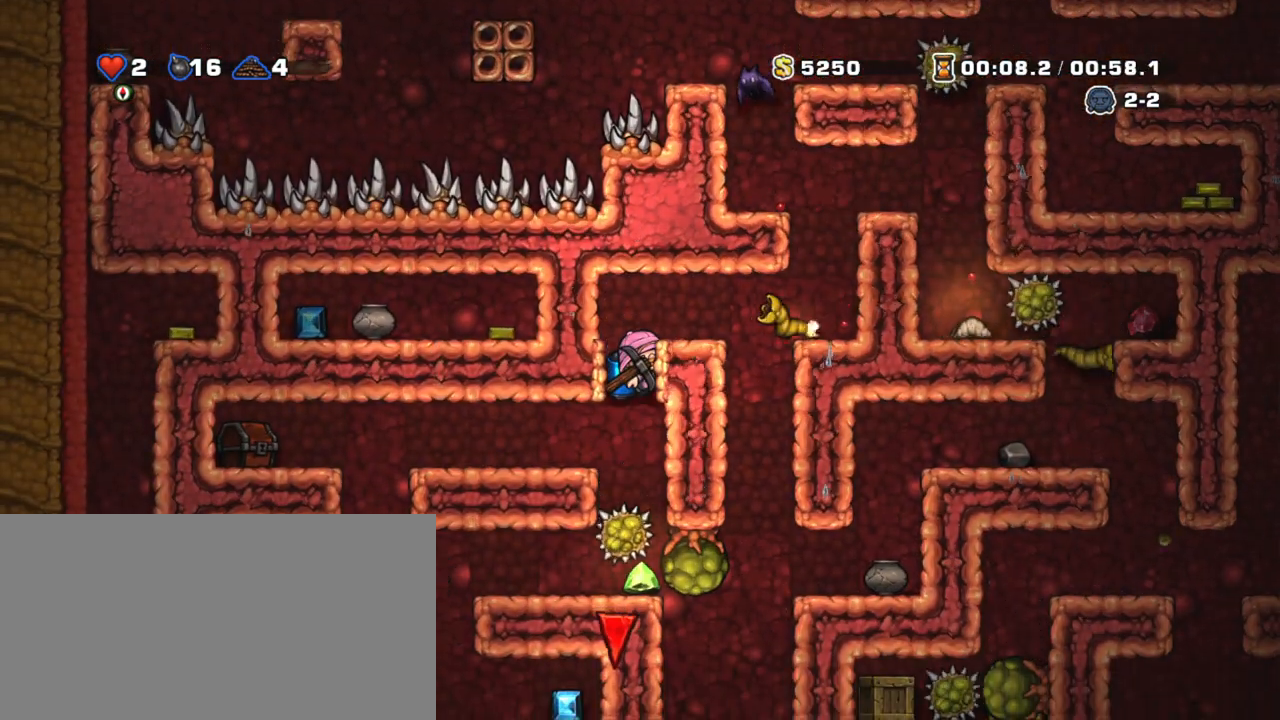
{"keys": [], "events": [[100, "z", "down"], [200, "down", "up"], [250, "shift", "up"], [250, "z", "up"]]}